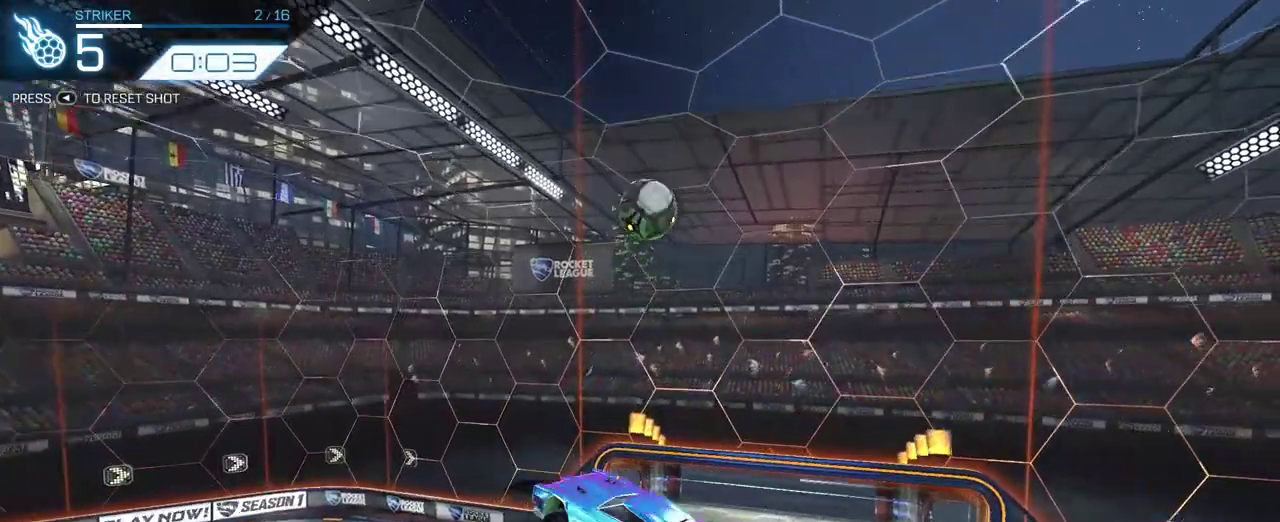
Gameplay with a controller (PlayStation layout); each line is a JSON object with the inputs held at the frame after it. "events" lists button and stick changes between this image and that frame as [ms after this image, input, new state], when the widget could be followed in between. Not read: L1 R1 SELECT.
{"buttons": ["R2"], "left_stick": "center", "right_stick": "center"}
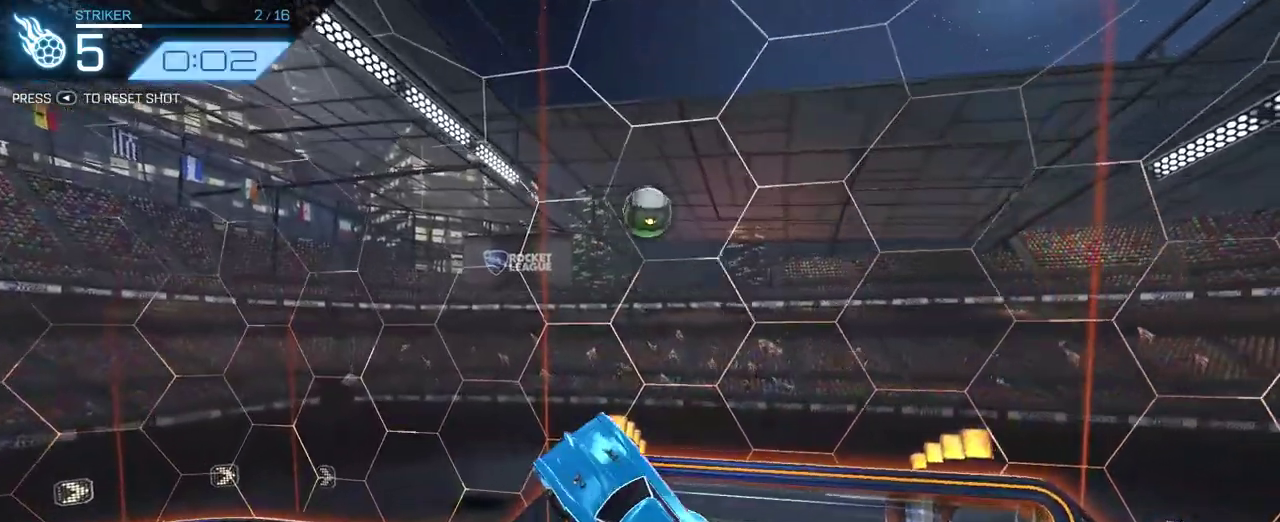
{"buttons": [], "left_stick": "left", "right_stick": "center", "events": [[117, "left_stick", "down-right"], [167, "left_stick", "center"], [283, "R2", "up"], [317, "left_stick", "up-left"], [383, "left_stick", "down-right"], [483, "left_stick", "left"]]}
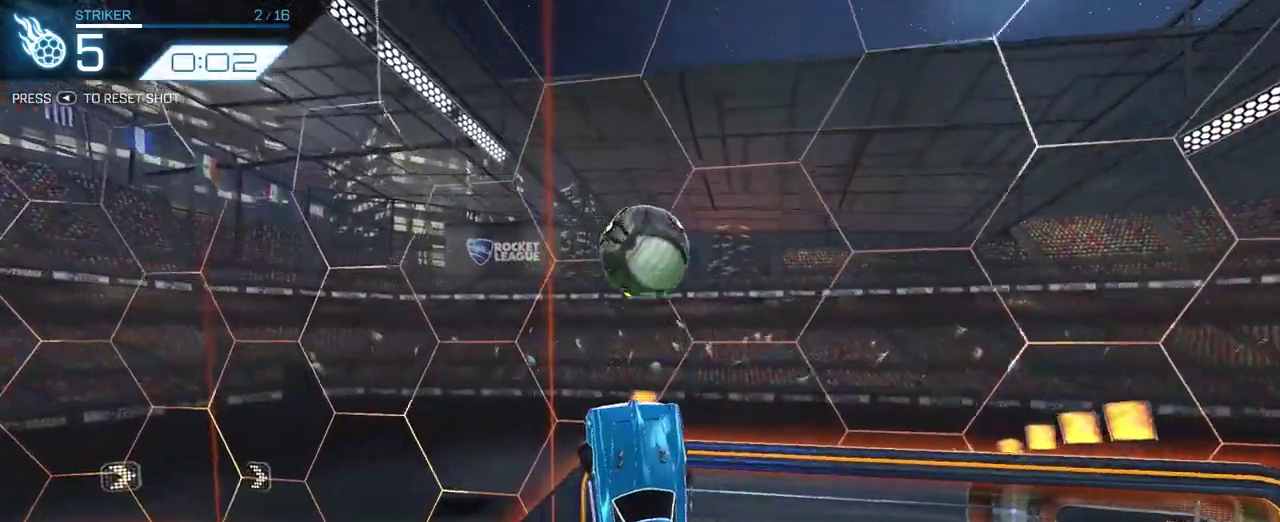
{"buttons": [], "left_stick": "up-left", "right_stick": "center"}
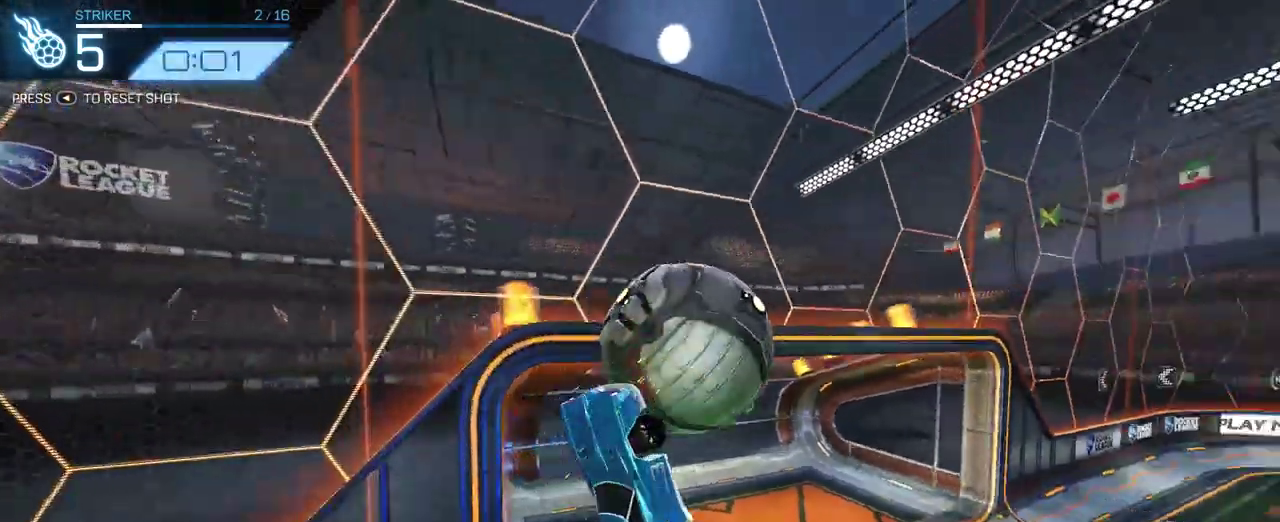
{"buttons": ["R2"], "left_stick": "up-left", "right_stick": "center"}
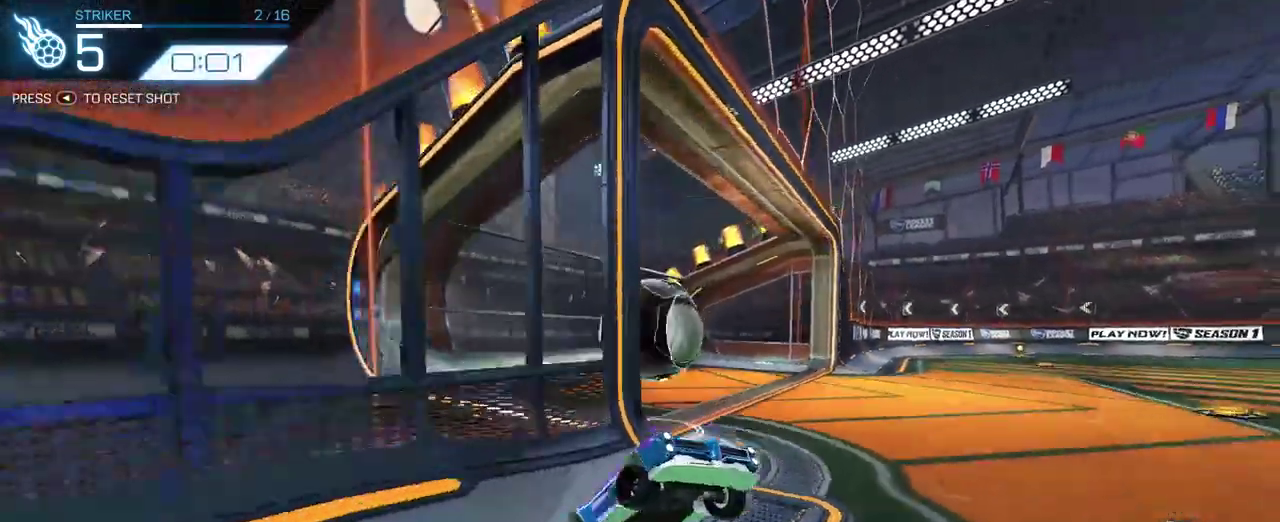
{"buttons": ["R2"], "left_stick": "center", "right_stick": "center", "events": [[17, "left_stick", "center"], [383, "TRIANGLE", "down"], [500, "TRIANGLE", "up"]]}
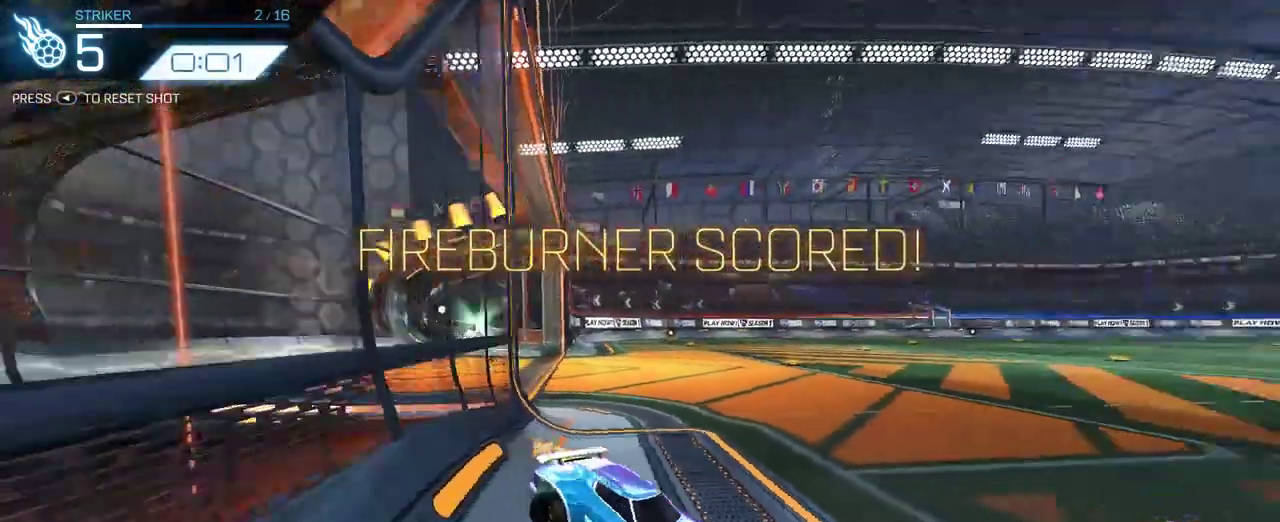
{"buttons": ["R2"], "left_stick": "center", "right_stick": "center", "events": []}
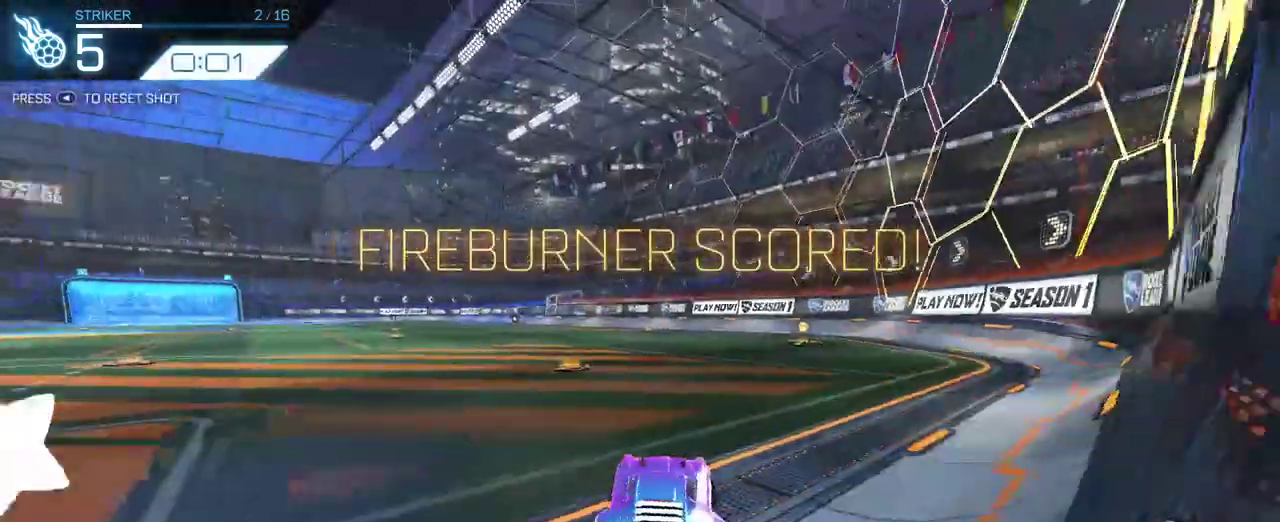
{"buttons": [], "left_stick": "center", "right_stick": "center", "events": [[217, "R2", "up"]]}
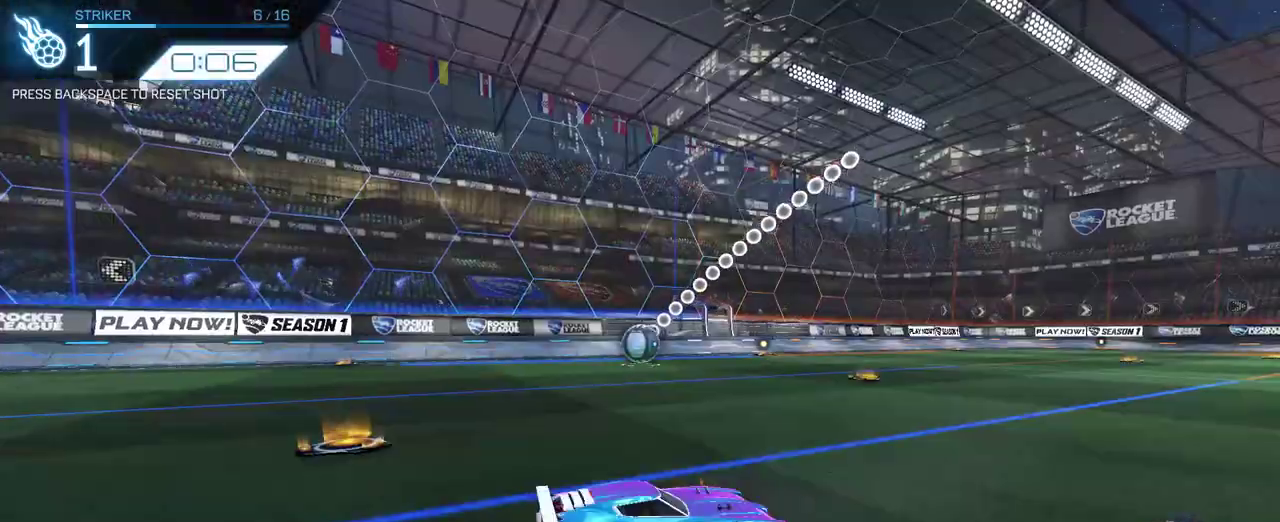
{"buttons": [], "left_stick": "center", "right_stick": "center", "events": []}
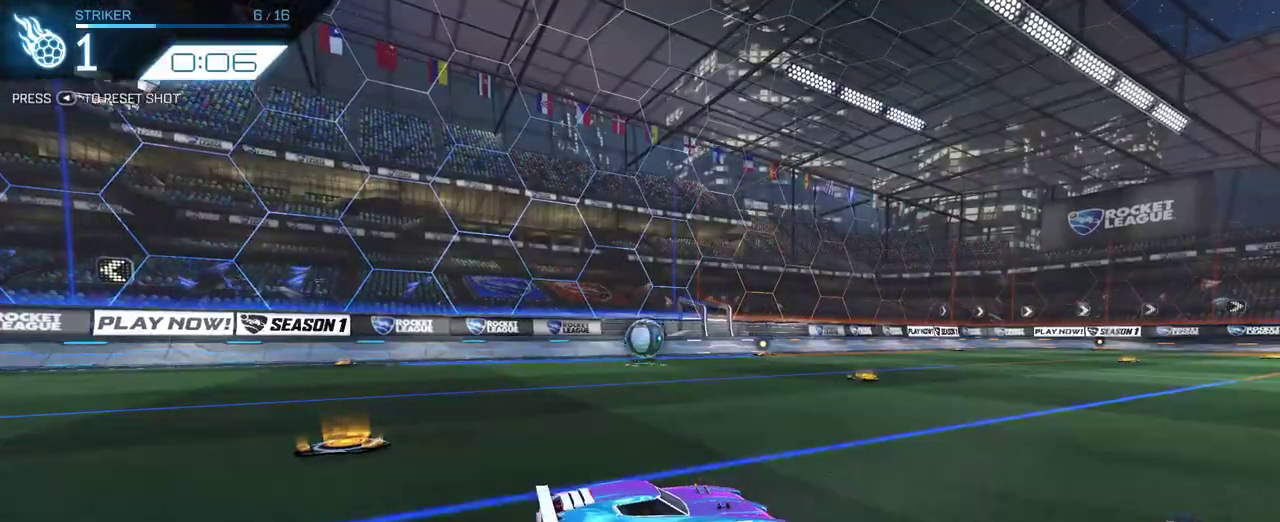
{"buttons": ["CROSS", "R2"], "left_stick": "down-right", "right_stick": "center", "events": [[17, "R2", "down"], [417, "CROSS", "down"], [483, "left_stick", "down-right"]]}
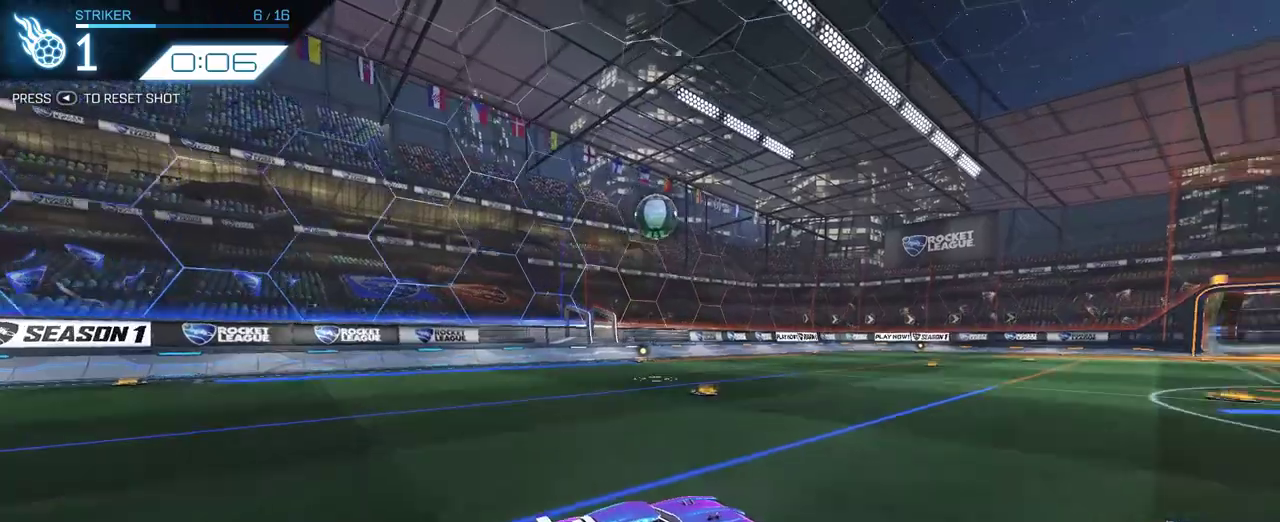
{"buttons": ["R2"], "left_stick": "up-left", "right_stick": "center", "events": [[167, "CROSS", "up"], [167, "left_stick", "center"], [233, "CROSS", "down"], [267, "left_stick", "down"], [417, "CROSS", "up"], [433, "left_stick", "up-left"]]}
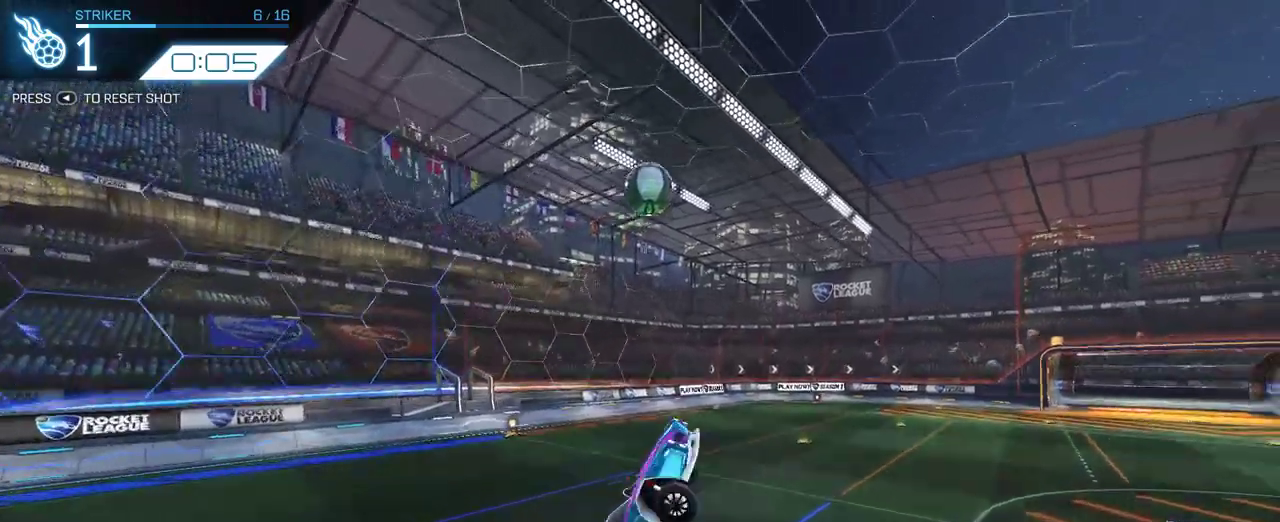
{"buttons": ["R2"], "left_stick": "left", "right_stick": "center", "events": [[67, "left_stick", "left"], [167, "left_stick", "up-right"], [300, "left_stick", "left"]]}
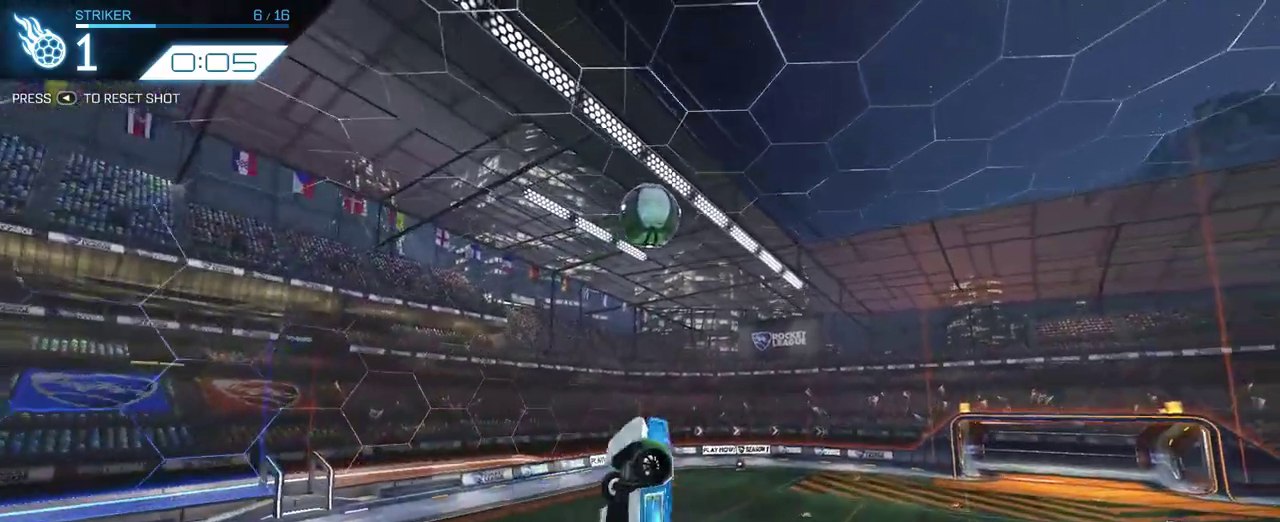
{"buttons": ["R2"], "left_stick": "center", "right_stick": "center", "events": [[33, "left_stick", "center"]]}
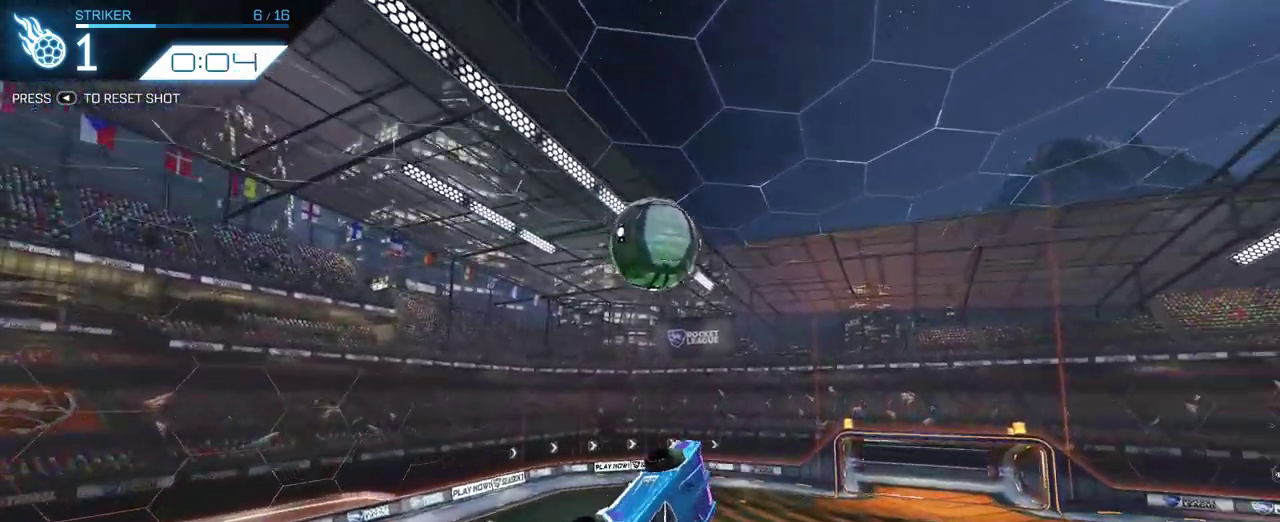
{"buttons": ["R2"], "left_stick": "down-left", "right_stick": "center", "events": [[50, "left_stick", "left"], [150, "left_stick", "center"], [300, "left_stick", "down-right"], [433, "left_stick", "left"], [500, "left_stick", "down-left"]]}
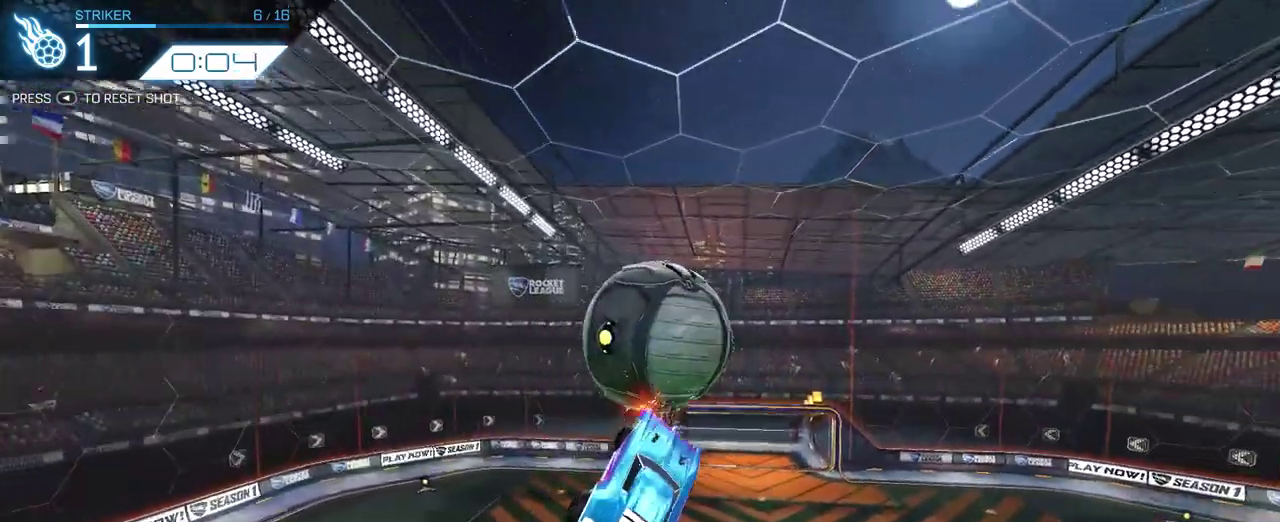
{"buttons": [], "left_stick": "up-left", "right_stick": "center", "events": [[250, "R2", "up"], [417, "left_stick", "center"], [467, "left_stick", "up-left"]]}
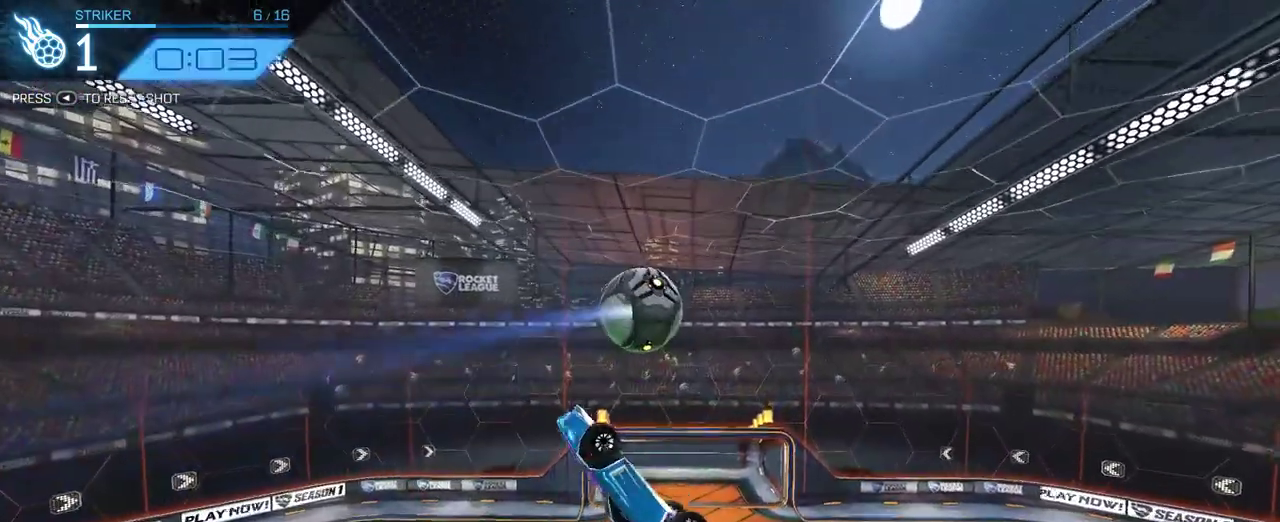
{"buttons": [], "left_stick": "center", "right_stick": "center", "events": [[300, "left_stick", "up"], [417, "left_stick", "center"]]}
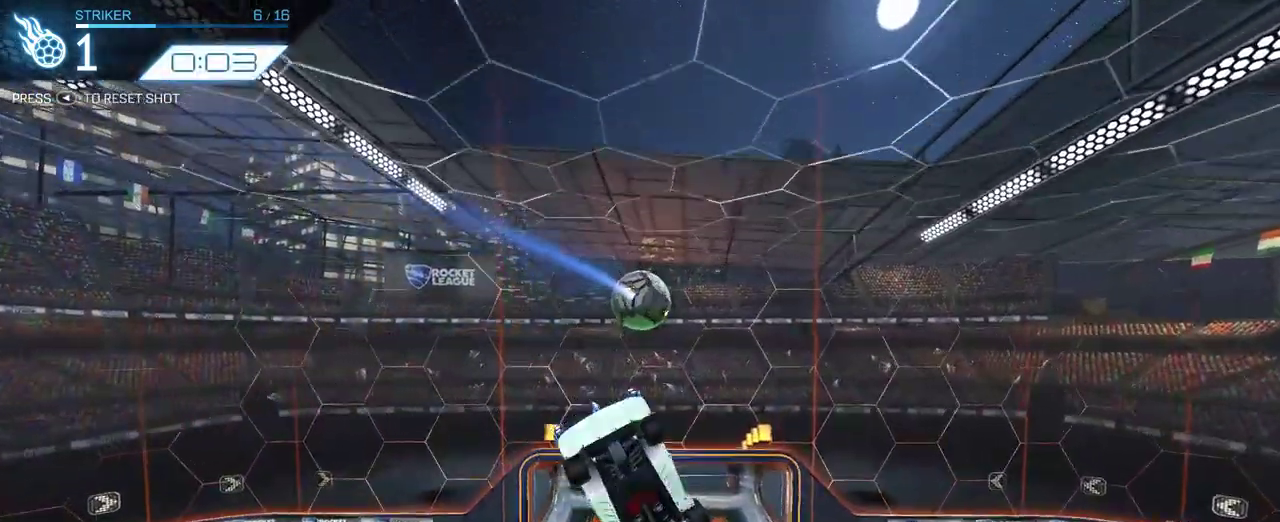
{"buttons": [], "left_stick": "center", "right_stick": "center", "events": [[217, "left_stick", "down"], [367, "left_stick", "center"]]}
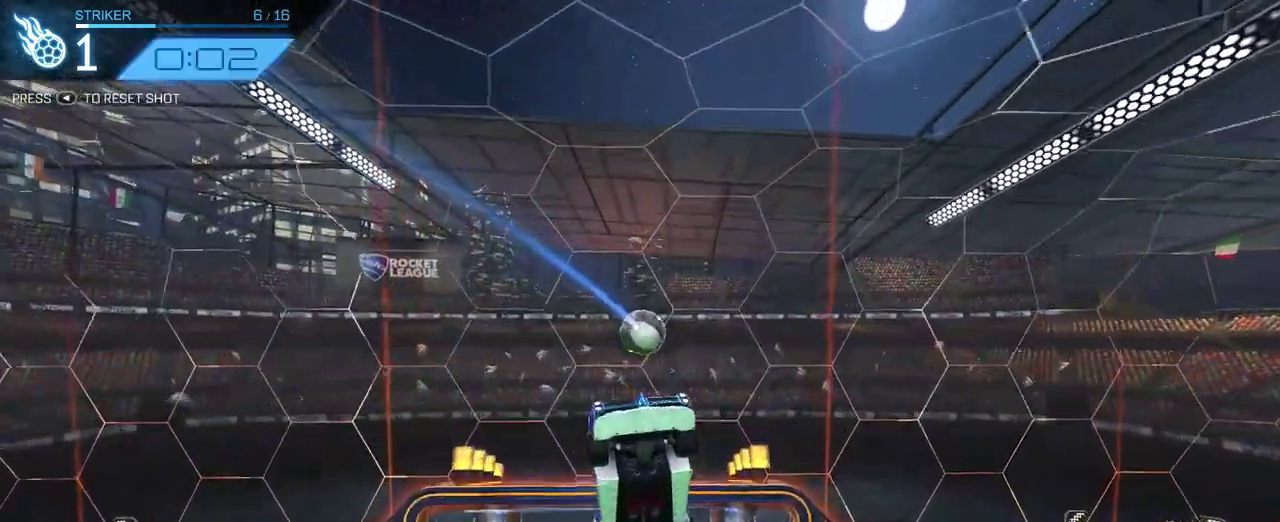
{"buttons": [], "left_stick": "down", "right_stick": "center", "events": [[167, "left_stick", "down"]]}
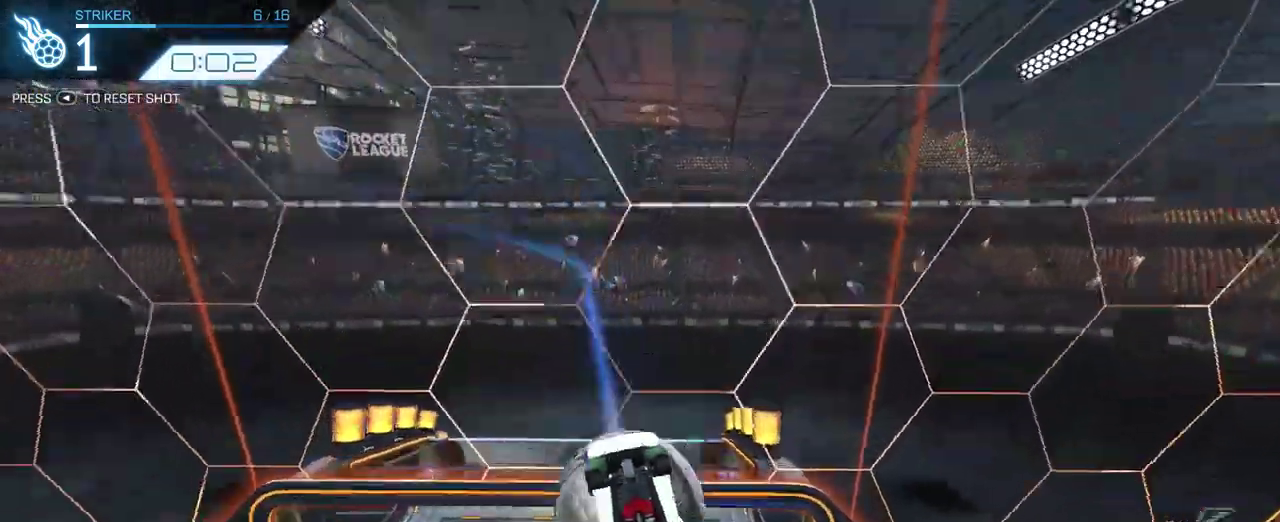
{"buttons": [], "left_stick": "center", "right_stick": "center", "events": [[100, "left_stick", "center"]]}
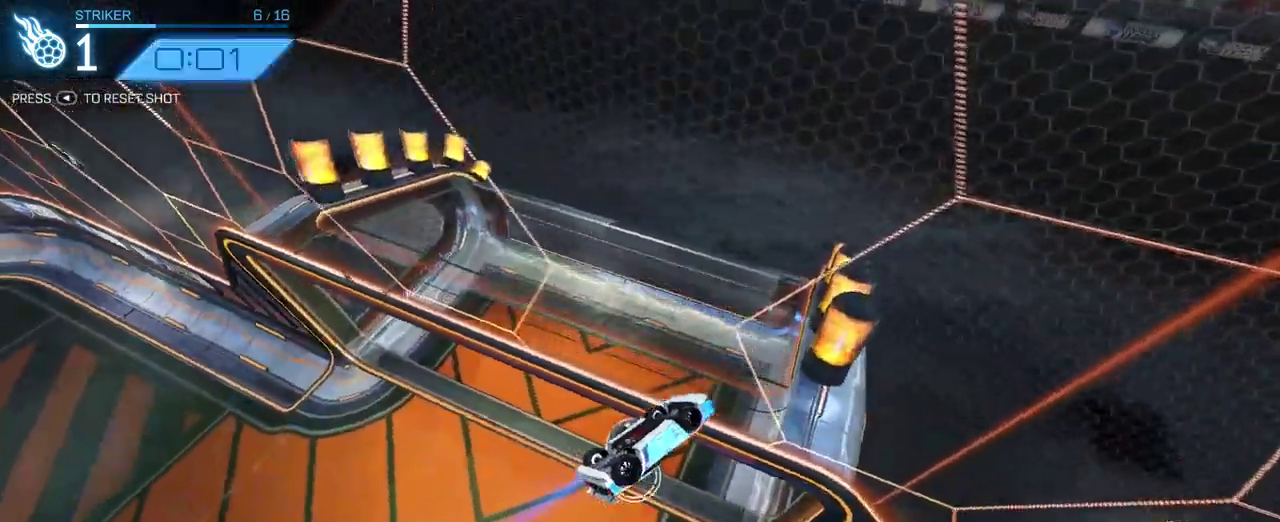
{"buttons": [], "left_stick": "center", "right_stick": "center", "events": []}
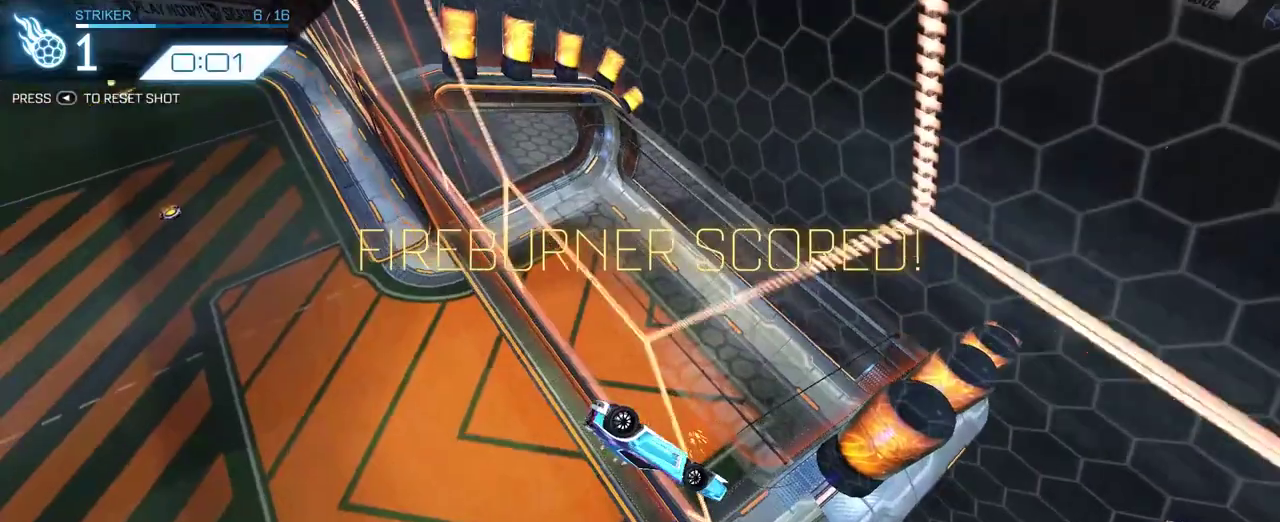
{"buttons": ["CROSS", "R2"], "left_stick": "center", "right_stick": "center", "events": [[183, "R2", "down"], [467, "CROSS", "down"]]}
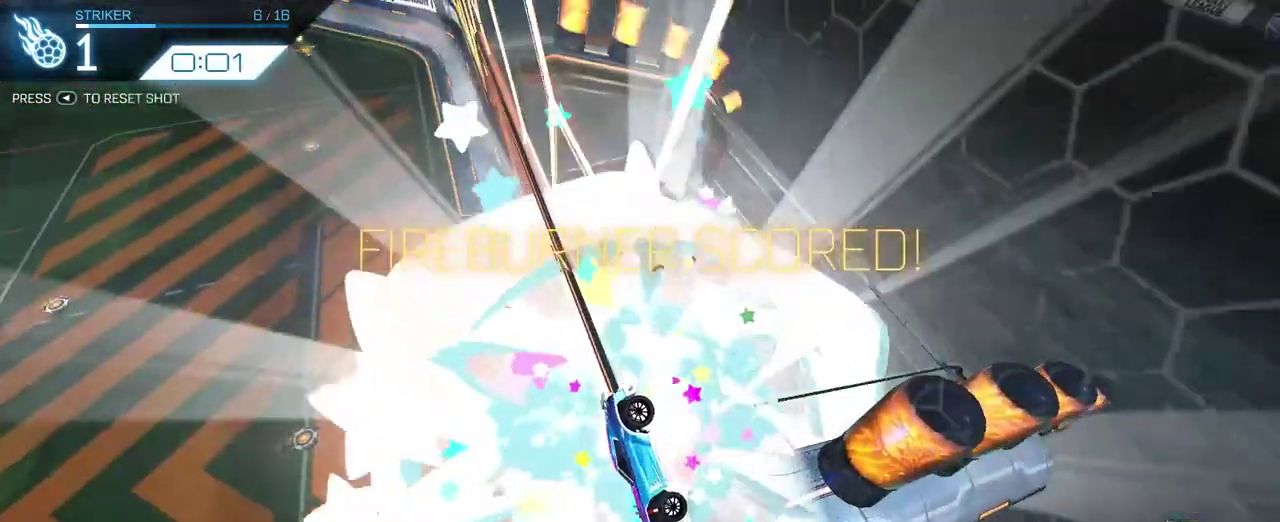
{"buttons": ["R2"], "left_stick": "center", "right_stick": "center", "events": [[17, "left_stick", "down"], [133, "CROSS", "up"], [250, "TRIANGLE", "down"], [367, "TRIANGLE", "up"], [417, "left_stick", "center"]]}
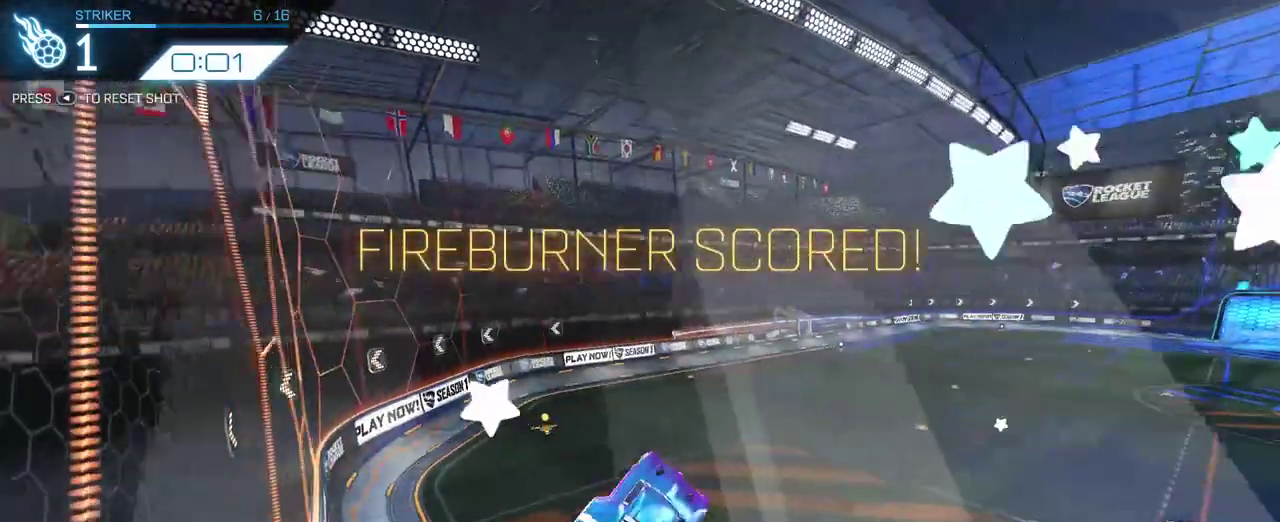
{"buttons": ["R2"], "left_stick": "center", "right_stick": "center", "events": []}
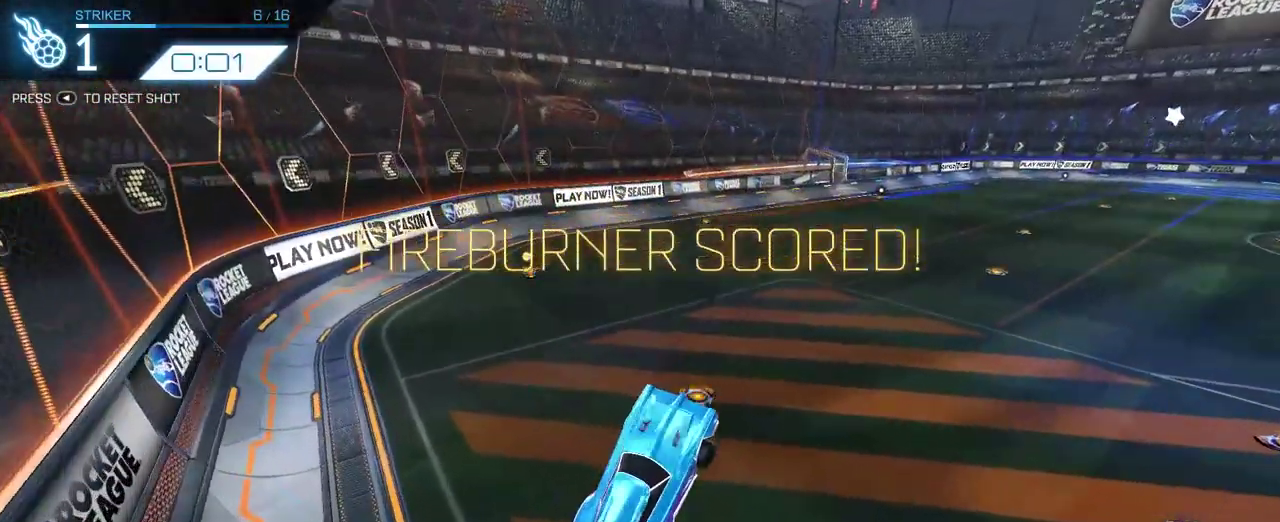
{"buttons": ["CROSS", "R2"], "left_stick": "up-left", "right_stick": "center"}
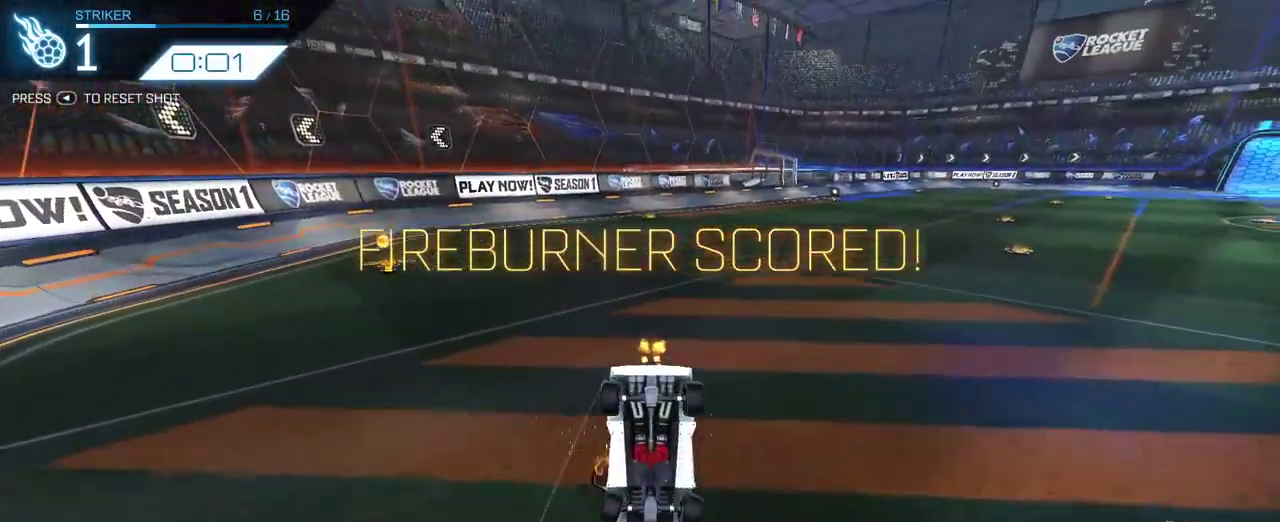
{"buttons": ["R2"], "left_stick": "center", "right_stick": "center", "events": [[117, "CROSS", "up"], [217, "left_stick", "center"]]}
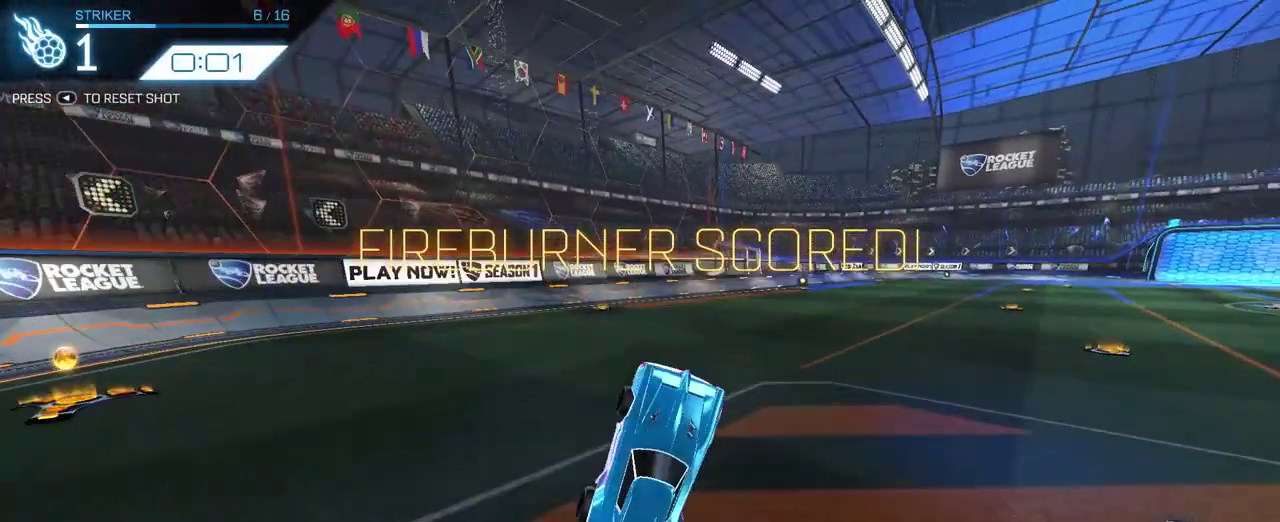
{"buttons": [], "left_stick": "center", "right_stick": "center", "events": [[50, "R2", "up"]]}